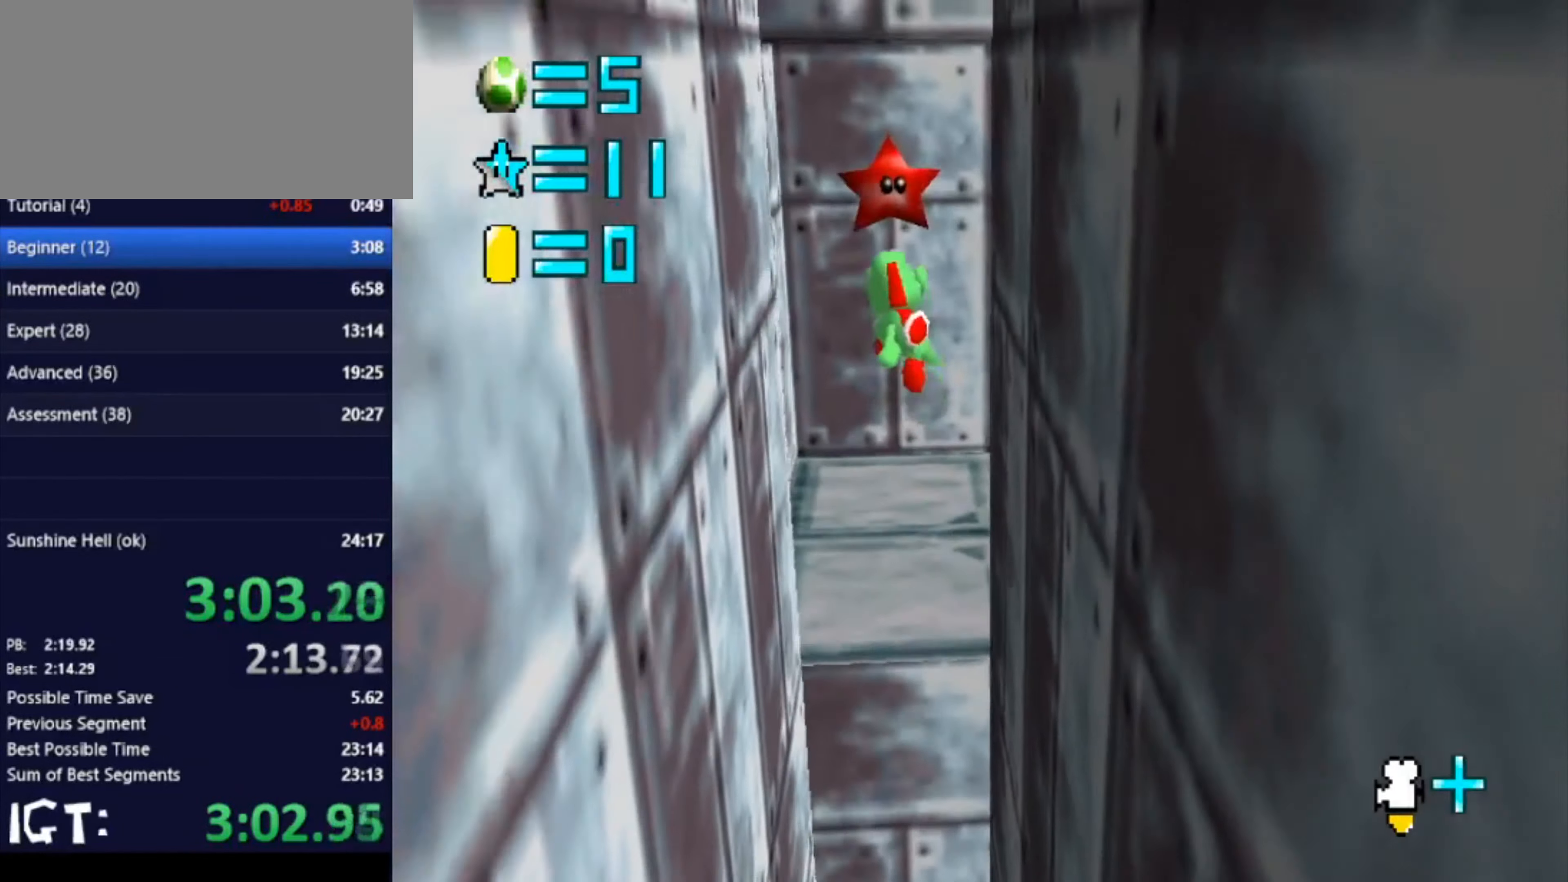
Gameplay with a controller (Nintendo layout); each line is a JSON object with the inputs held at the frame after it. "events" lists button and stick changes between this image and that frame as [ms after this image, input, new state], when the widget could be followed in between. Not read: A B L3 R3 Y Z.
{"buttons": [], "left_stick": "center", "events": [[233, "left_stick", "center"]]}
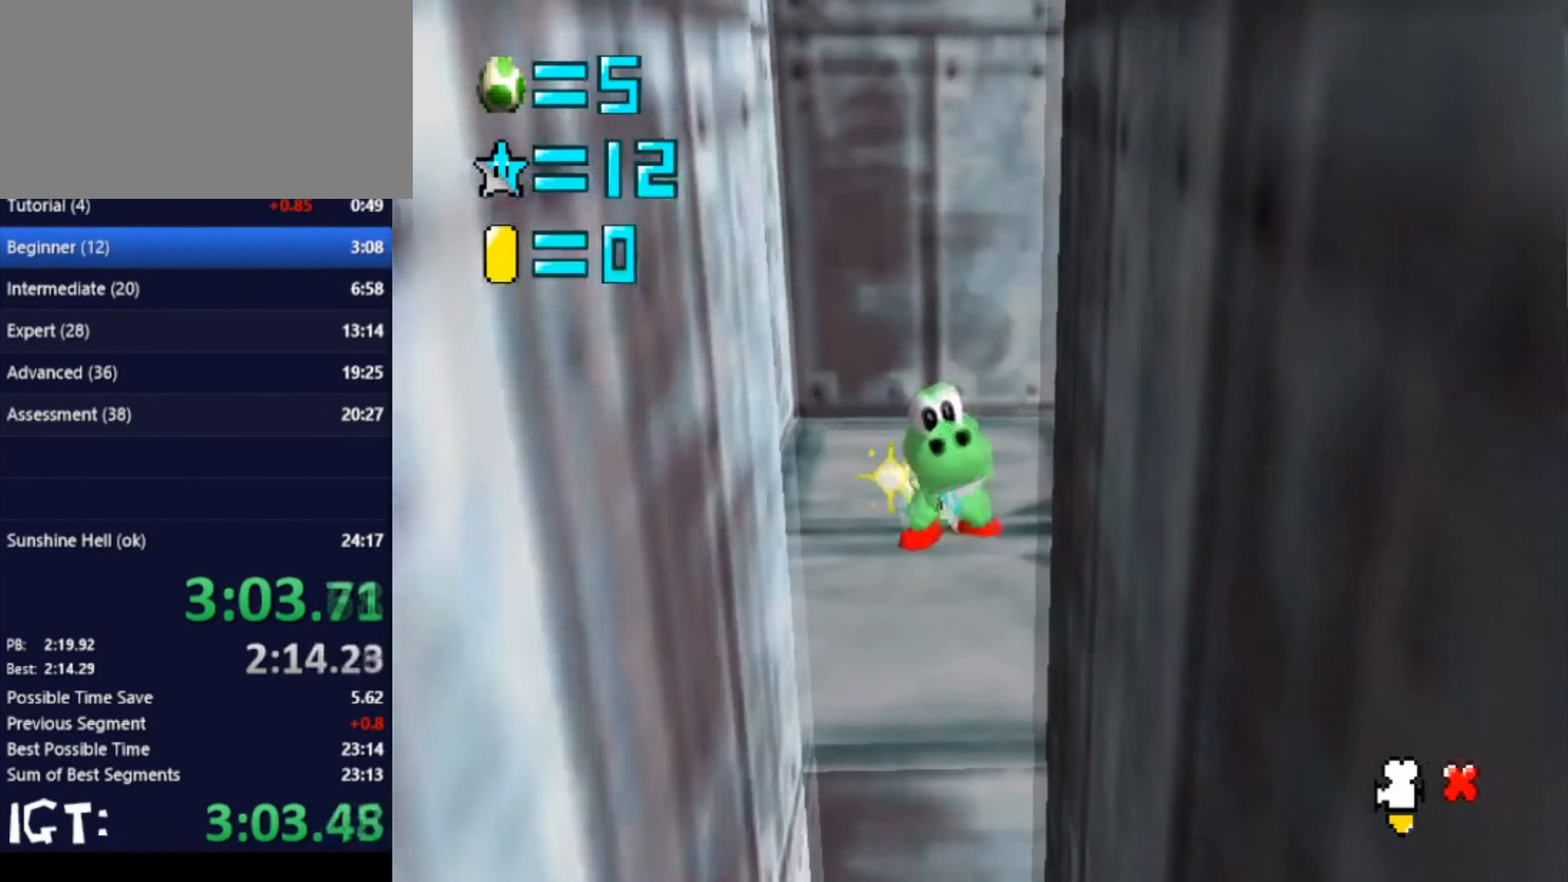
{"buttons": [], "left_stick": "center", "events": []}
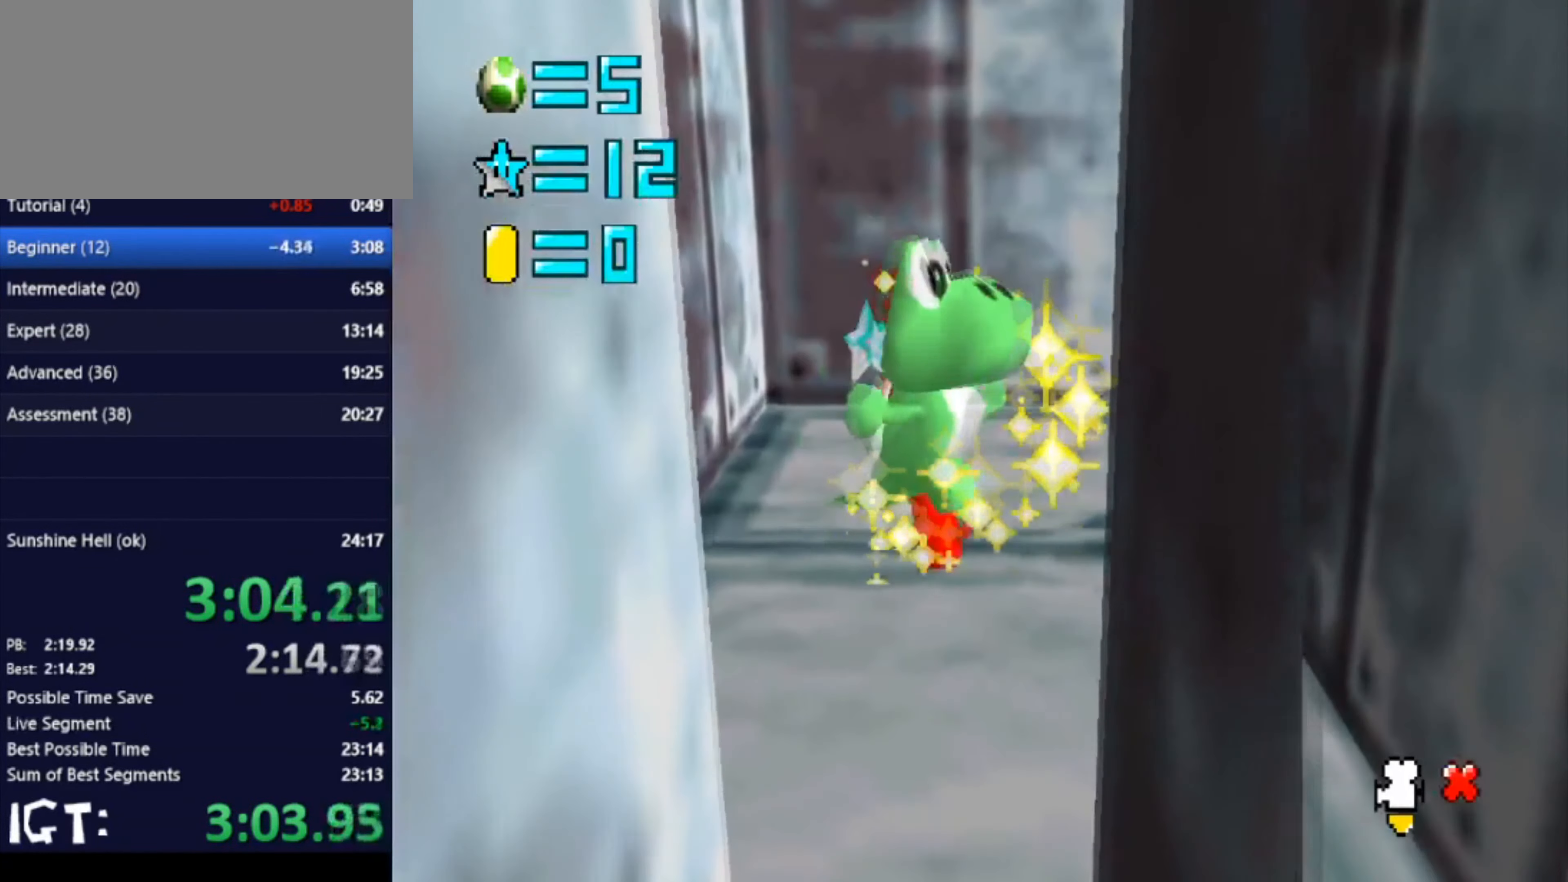
{"buttons": [], "left_stick": "center", "events": []}
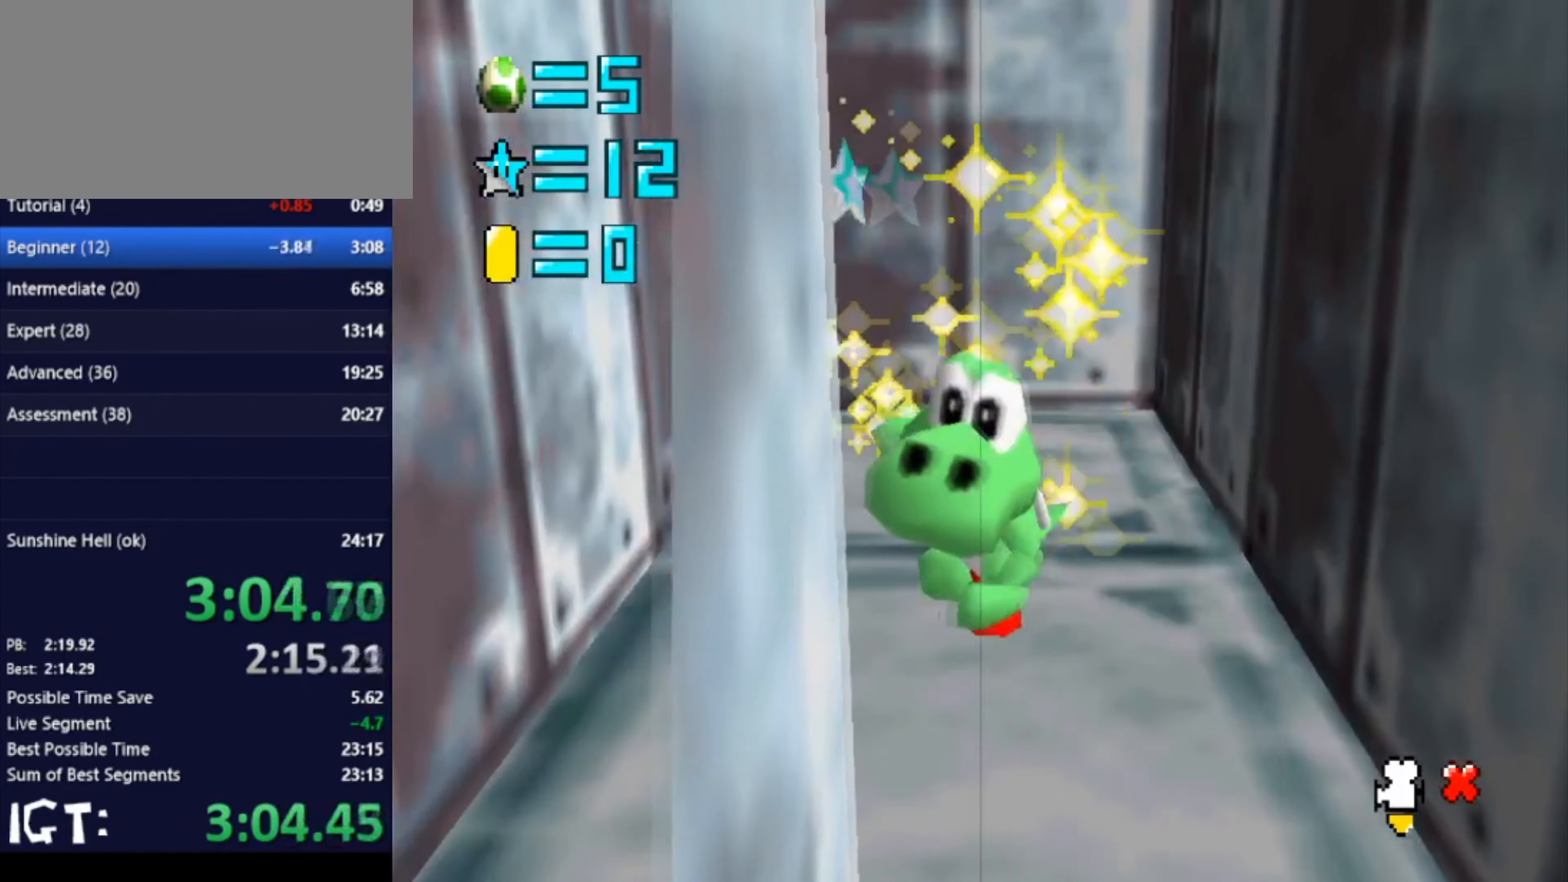
{"buttons": [], "left_stick": "center", "events": []}
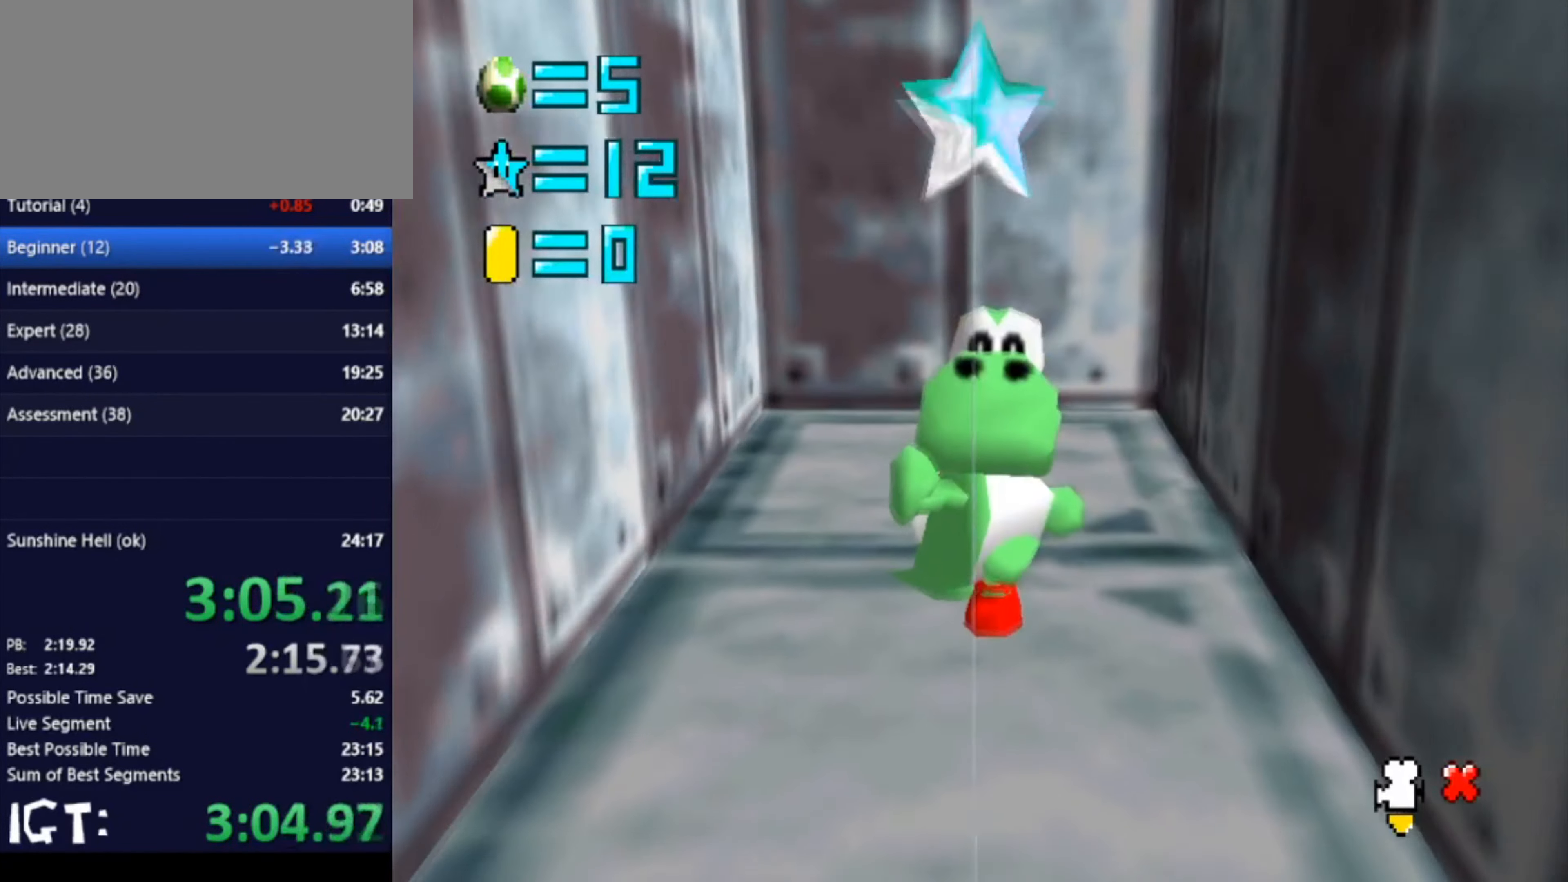
{"buttons": [], "left_stick": "center", "events": []}
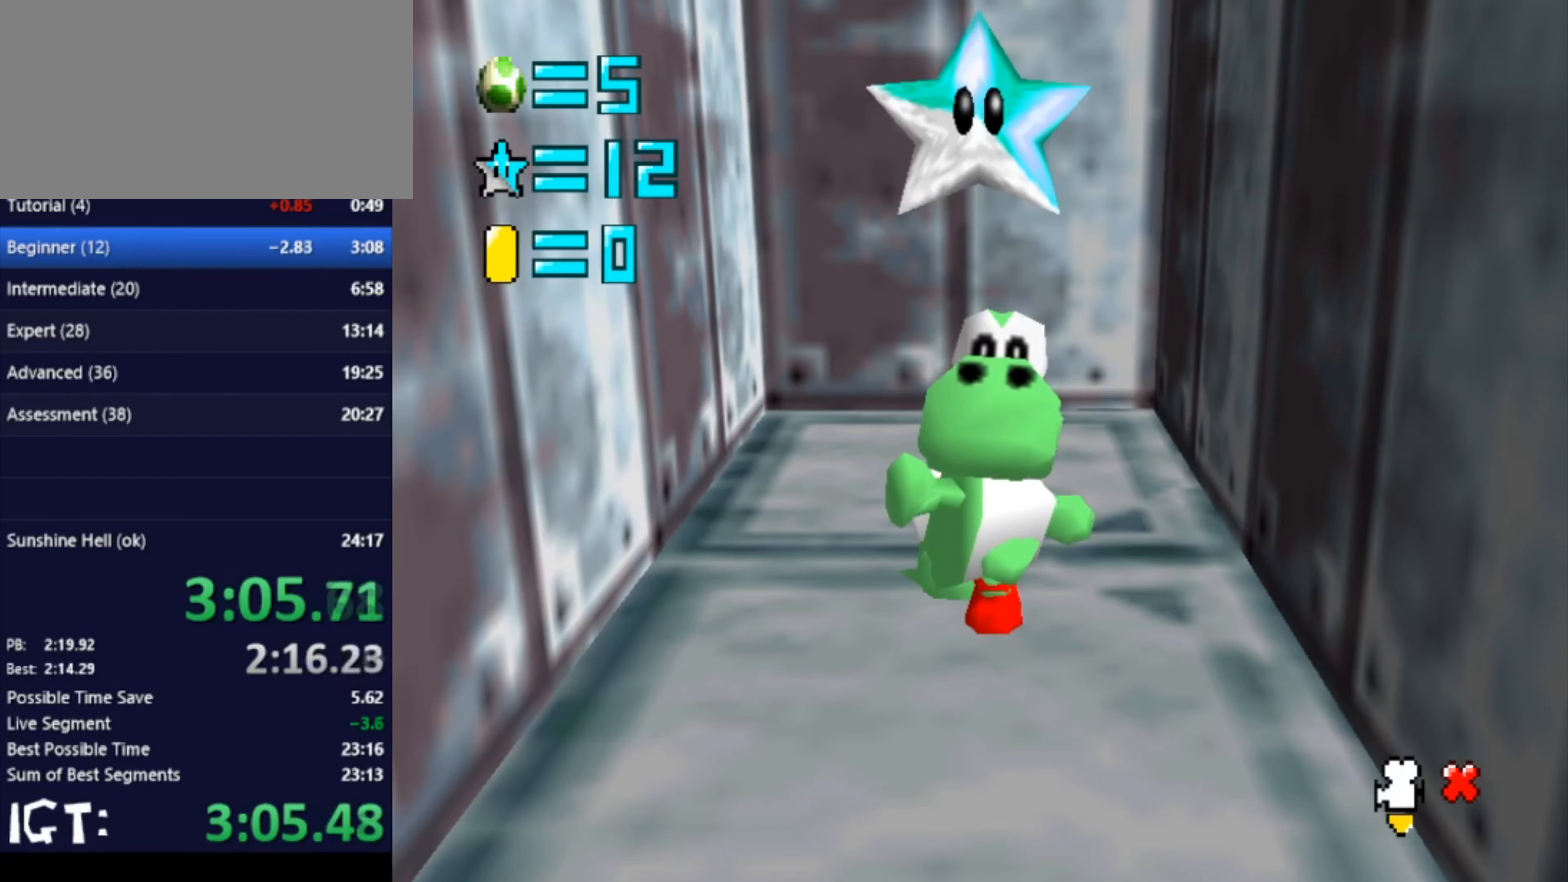
{"buttons": [], "left_stick": "center", "events": []}
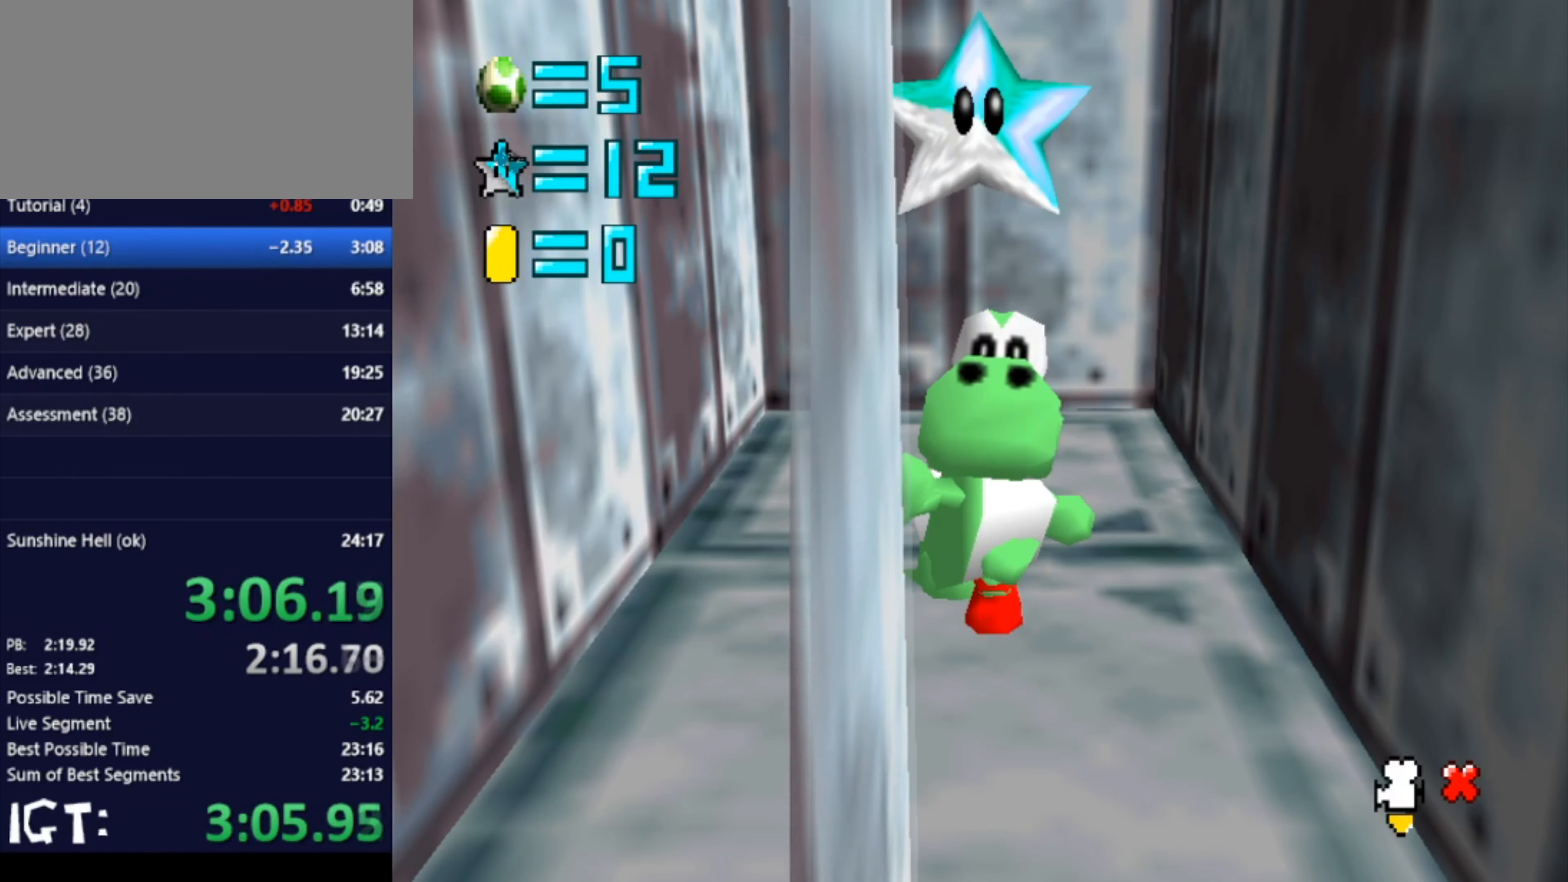
{"buttons": [], "left_stick": "right", "events": [[434, "left_stick", "right"]]}